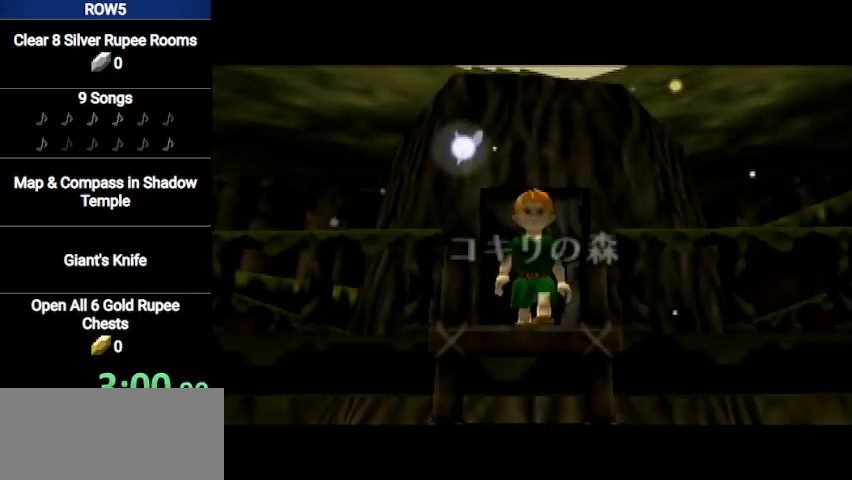
Gameplay with a controller (Nintendo layout); each line is a JSON object with the inputs held at the frame after it. "events" lists button and stick changes between this image and that frame as [ms after this image, input, new state], when the widget could be followed in between. Not read: L3 R3.
{"buttons": [], "left_stick": "center", "right_stick": "center", "events": []}
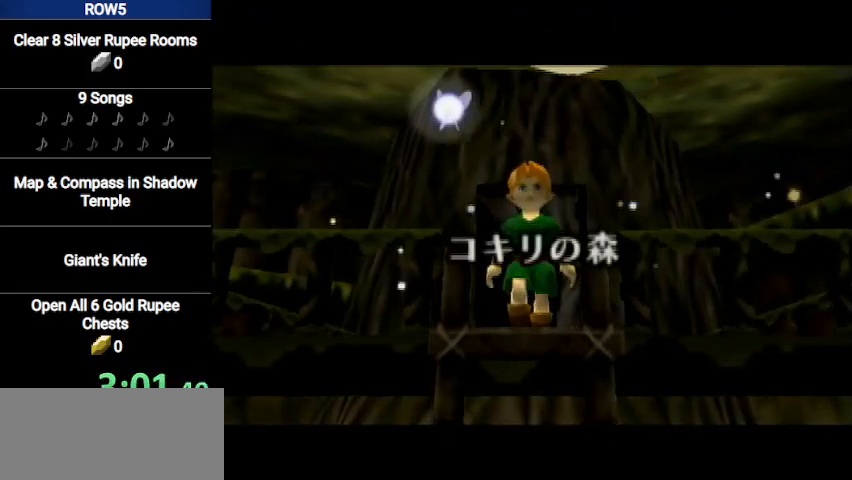
{"buttons": [], "left_stick": "center", "right_stick": "center", "events": []}
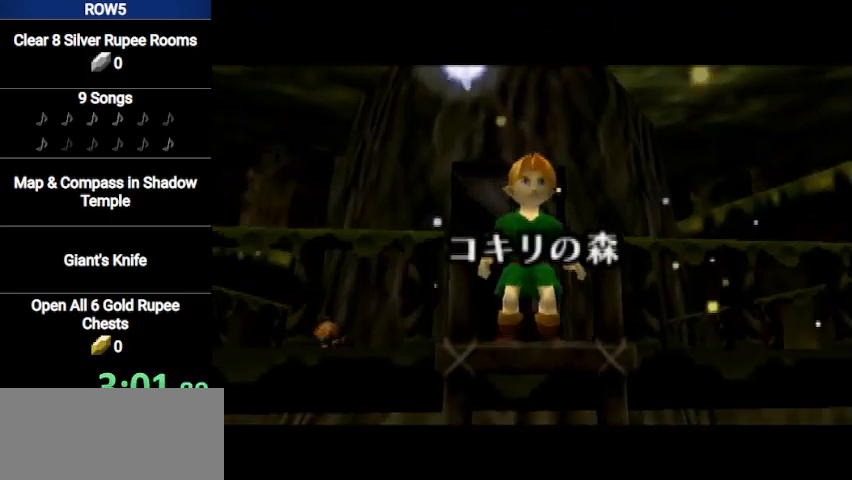
{"buttons": [], "left_stick": "center", "right_stick": "center", "events": []}
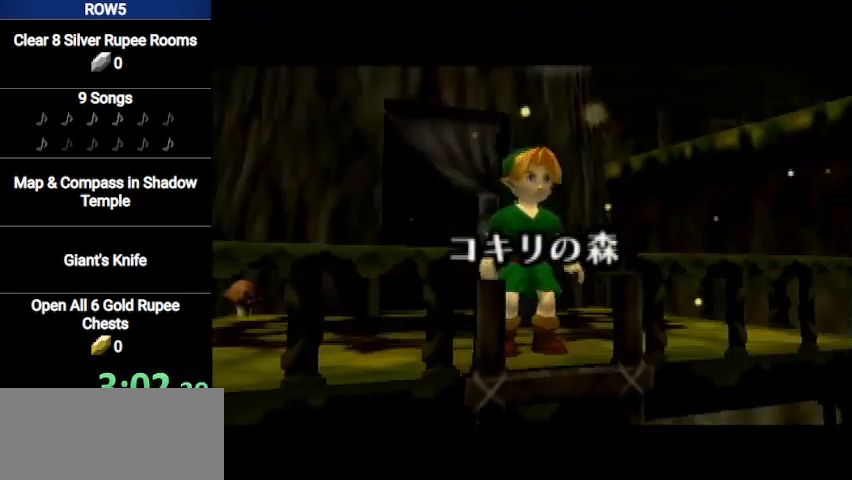
{"buttons": [], "left_stick": "center", "right_stick": "center", "events": []}
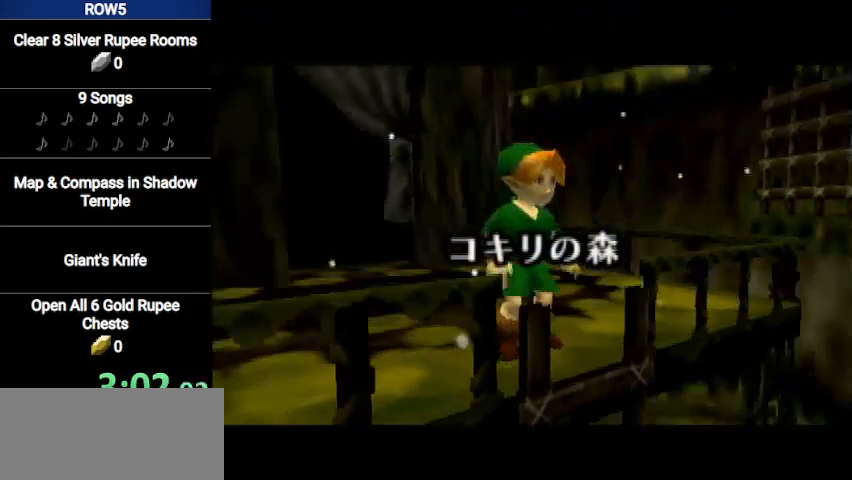
{"buttons": [], "left_stick": "center", "right_stick": "center", "events": [[167, "A", "down"], [167, "B", "down"], [200, "B", "up"], [234, "A", "up"], [267, "A", "down"], [267, "B", "down"], [334, "A", "up"], [334, "B", "up"], [434, "A", "down"], [434, "B", "down"], [501, "A", "up"], [501, "B", "up"]]}
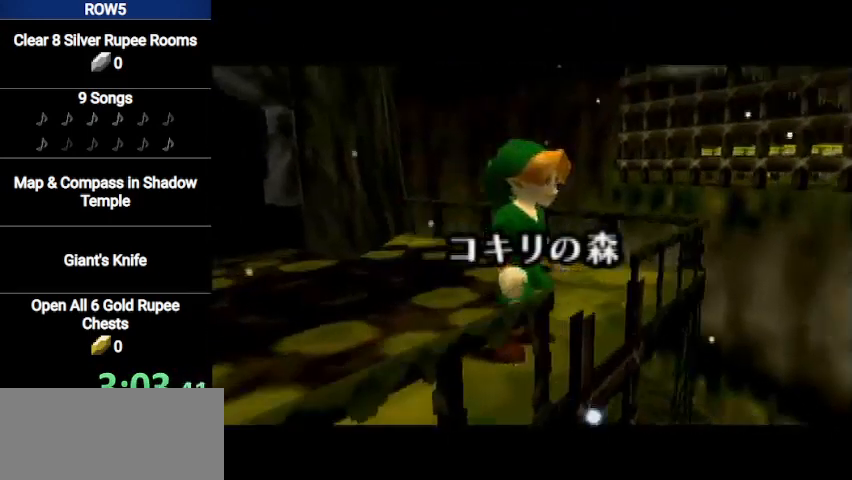
{"buttons": ["A"], "left_stick": "center", "right_stick": "center", "events": [[66, "A", "down"], [66, "B", "down"], [133, "A", "up"], [133, "B", "up"], [300, "B", "down"], [333, "A", "down"], [333, "B", "up"], [367, "A", "up"], [433, "B", "down"], [467, "A", "down"], [500, "B", "up"]]}
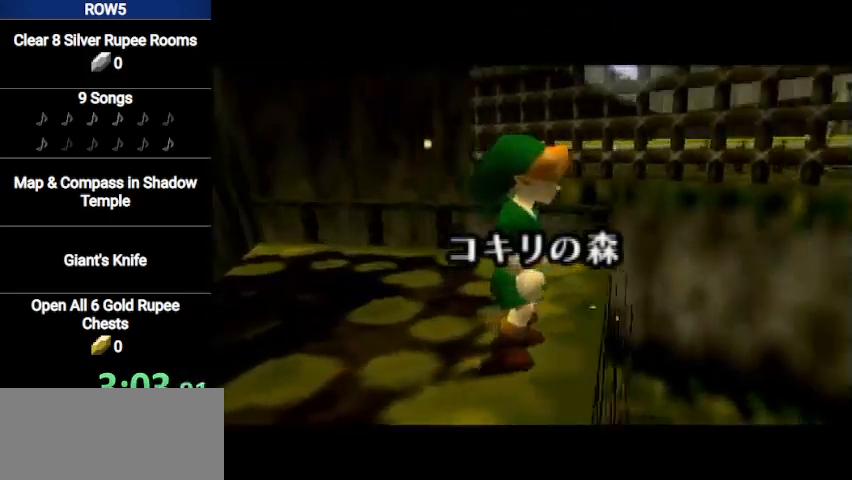
{"buttons": ["A"], "left_stick": "center", "right_stick": "center", "events": [[33, "A", "up"], [100, "A", "down"], [100, "B", "down"], [133, "A", "up"], [133, "B", "up"], [200, "A", "down"], [234, "B", "down"], [267, "A", "up"], [267, "B", "up"], [334, "A", "down"], [400, "A", "up"], [400, "B", "down"], [434, "B", "up"], [501, "A", "down"]]}
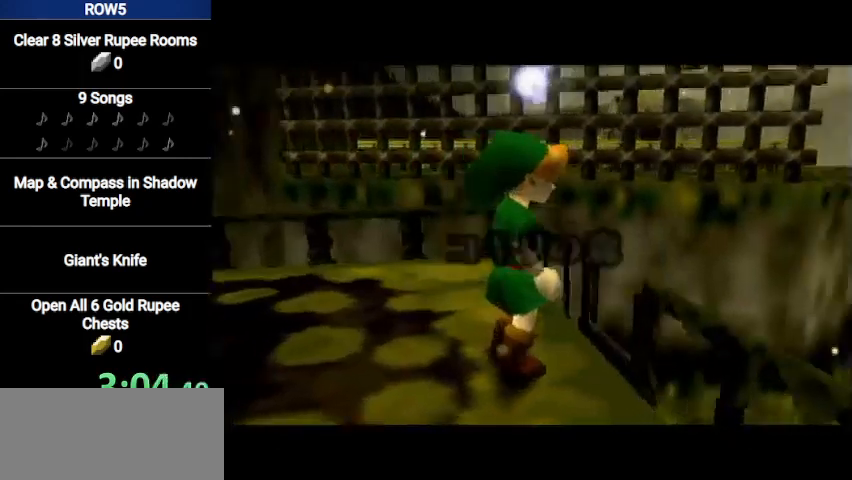
{"buttons": ["B"], "left_stick": "center", "right_stick": "center", "events": [[33, "A", "up"], [33, "B", "down"], [100, "A", "down"], [100, "B", "up"], [166, "A", "up"], [166, "B", "down"], [233, "A", "down"], [233, "B", "up"], [300, "A", "up"], [333, "B", "down"], [367, "A", "down"], [400, "B", "up"], [433, "A", "up"], [500, "B", "down"]]}
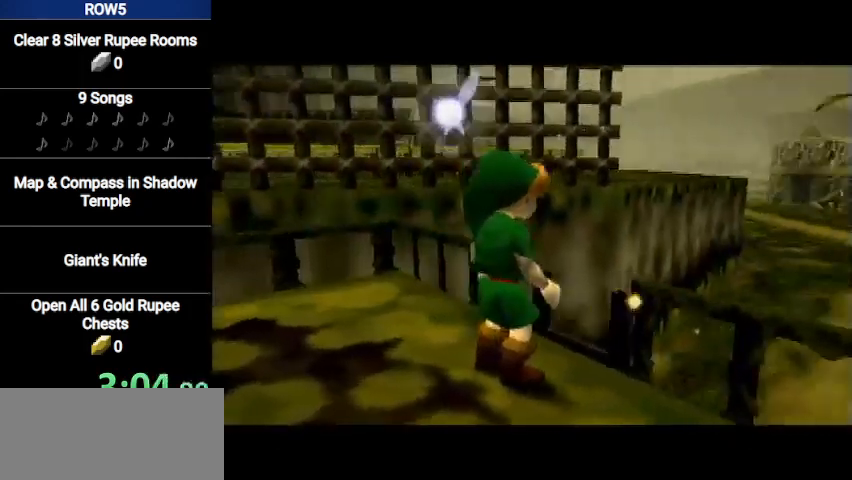
{"buttons": ["B"], "left_stick": "center", "right_stick": "center", "events": [[33, "A", "down"], [67, "B", "up"], [100, "A", "up"], [167, "A", "down"], [167, "B", "down"], [200, "A", "up"], [234, "B", "up"], [300, "A", "down"], [334, "B", "down"], [367, "A", "up"], [367, "B", "up"], [434, "A", "down"], [501, "A", "up"], [501, "B", "down"]]}
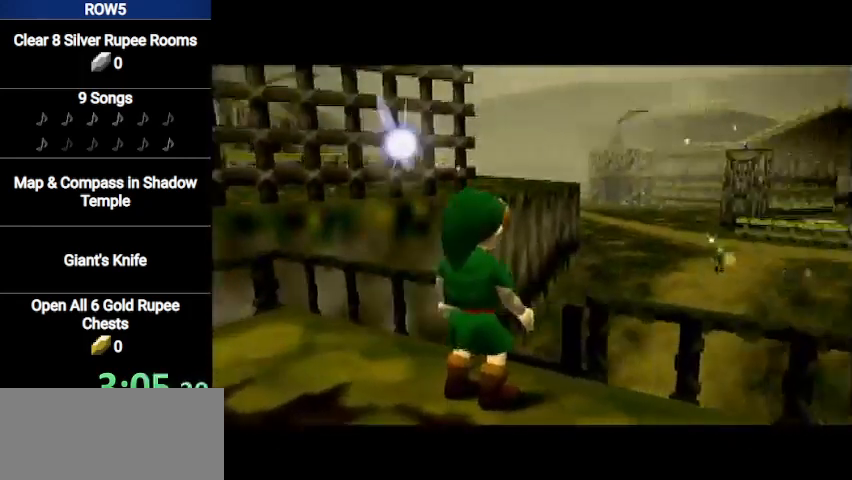
{"buttons": ["A"], "left_stick": "center", "right_stick": "center", "events": [[33, "B", "up"], [100, "A", "down"], [133, "B", "down"], [166, "A", "up"], [200, "A", "down"], [200, "B", "up"], [266, "A", "up"], [266, "B", "down"], [333, "A", "down"], [333, "B", "up"], [433, "A", "up"], [433, "B", "down"], [500, "A", "down"], [500, "B", "up"]]}
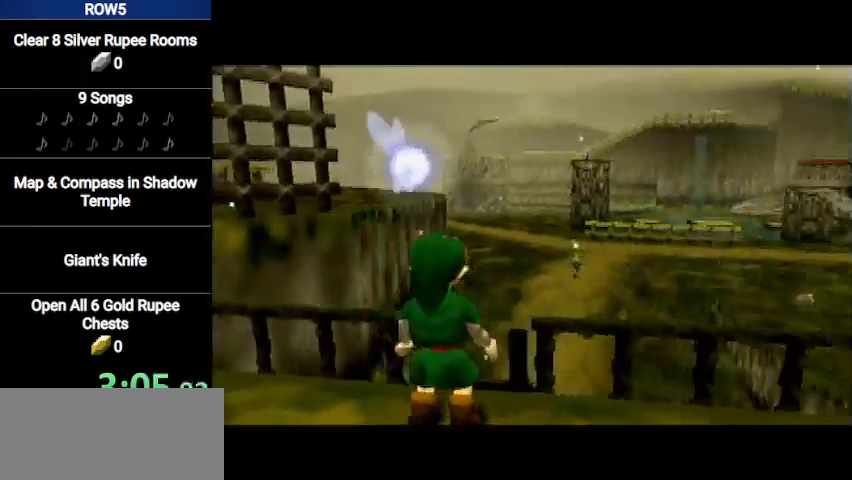
{"buttons": [], "left_stick": "center", "right_stick": "center", "events": [[67, "A", "up"], [100, "B", "down"], [133, "A", "down"], [167, "B", "up"], [200, "A", "up"], [234, "B", "down"], [267, "A", "down"], [300, "B", "up"], [334, "A", "up"], [434, "A", "down"], [434, "B", "down"], [501, "A", "up"], [501, "B", "up"]]}
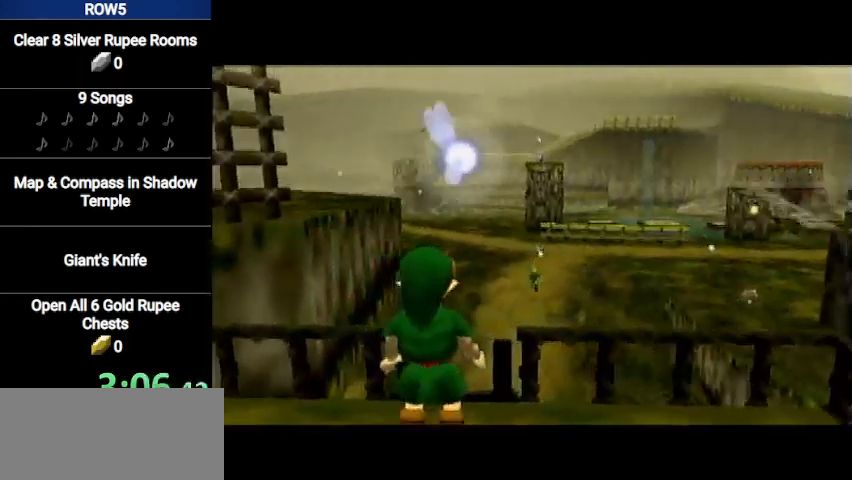
{"buttons": ["A"], "left_stick": "center", "right_stick": "center", "events": [[66, "A", "down"], [100, "B", "down"], [133, "A", "up"], [133, "B", "up"], [200, "A", "down"], [233, "A", "up"], [233, "B", "down"], [300, "B", "up"], [333, "A", "down"], [400, "A", "up"], [400, "B", "down"], [467, "B", "up"], [500, "A", "down"]]}
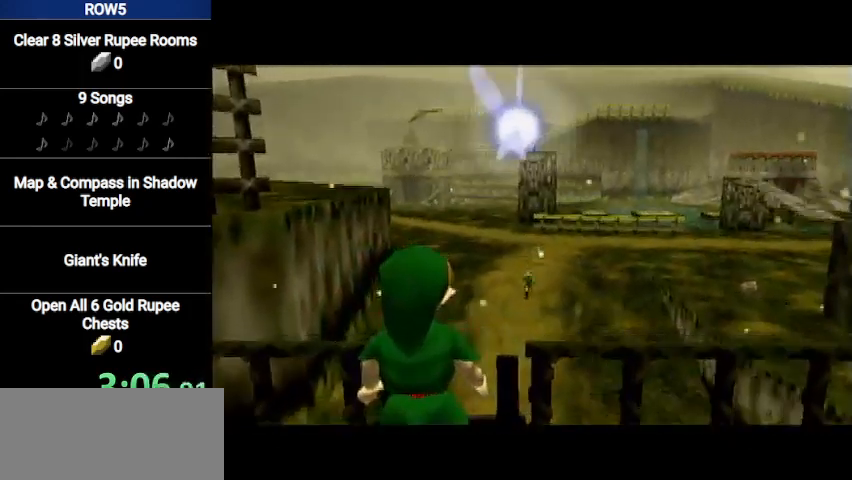
{"buttons": [], "left_stick": "center", "right_stick": "center", "events": [[67, "A", "up"], [67, "B", "down"], [134, "A", "down"], [134, "B", "up"], [167, "A", "up"], [200, "B", "down"], [267, "A", "down"], [267, "B", "up"], [300, "A", "up"], [367, "B", "down"], [434, "B", "up"]]}
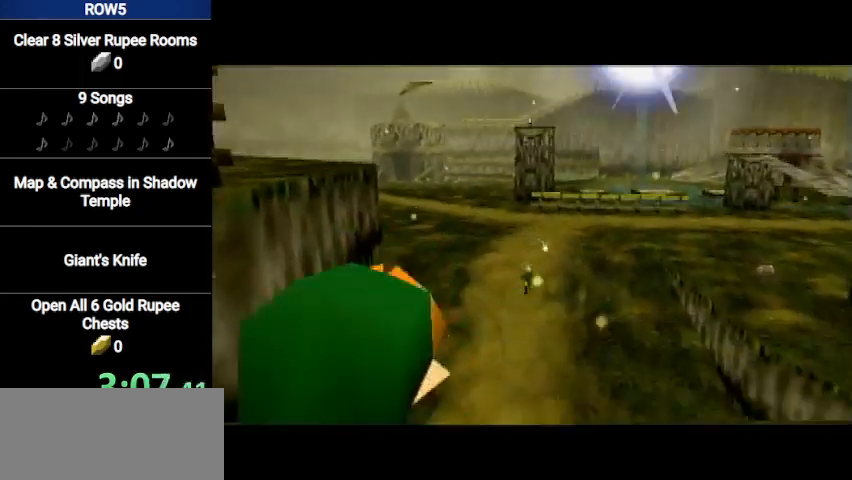
{"buttons": [], "left_stick": "center", "right_stick": "center", "events": [[233, "B", "down"], [266, "B", "up"], [300, "A", "down"], [400, "A", "up"], [400, "B", "down"], [467, "A", "down"], [467, "B", "up"], [500, "A", "up"]]}
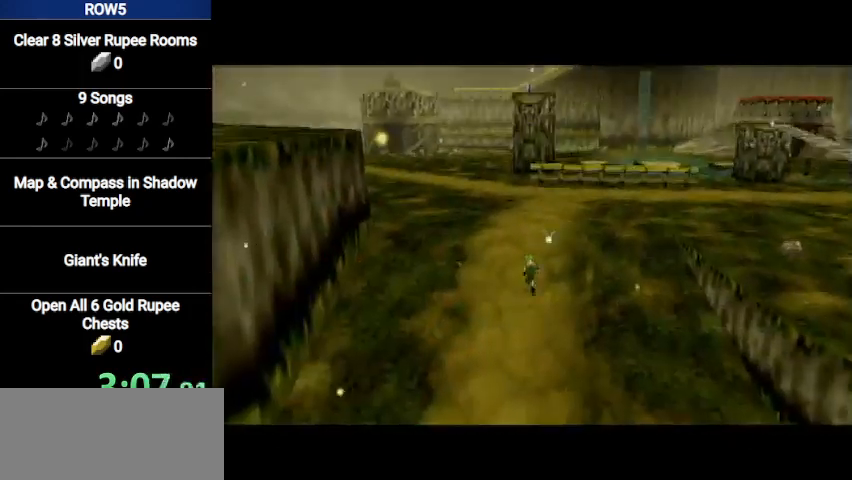
{"buttons": ["A"], "left_stick": "center", "right_stick": "center", "events": [[67, "B", "down"], [100, "A", "down"], [100, "B", "up"], [167, "A", "up"], [200, "A", "down"], [200, "B", "down"], [267, "A", "up"], [267, "B", "up"], [367, "A", "down"], [367, "B", "down"], [434, "A", "up"], [434, "B", "up"], [501, "A", "down"]]}
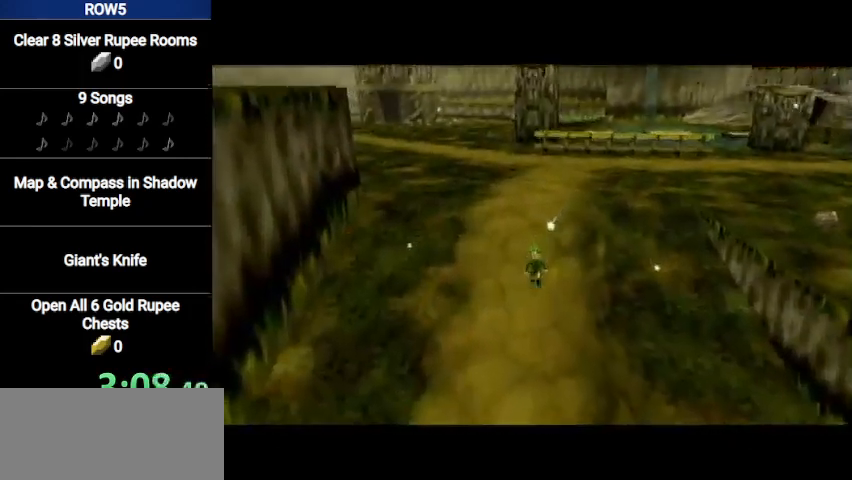
{"buttons": ["B"], "left_stick": "center", "right_stick": "center", "events": [[33, "B", "down"], [66, "A", "up"], [100, "B", "up"], [133, "A", "down"], [166, "A", "up"], [166, "B", "down"], [233, "B", "up"], [266, "A", "down"], [333, "A", "up"], [333, "B", "down"], [433, "A", "down"], [433, "B", "up"], [500, "A", "up"], [500, "B", "down"]]}
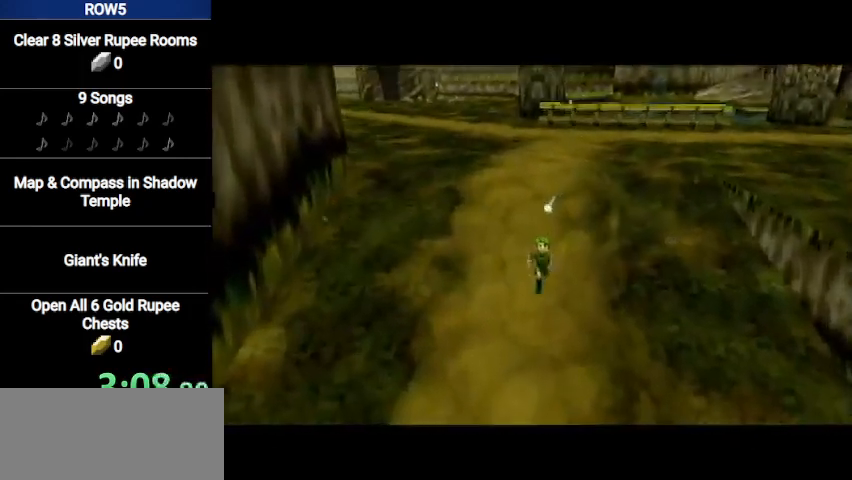
{"buttons": ["A", "B"], "left_stick": "center", "right_stick": "center", "events": [[67, "A", "down"], [100, "B", "up"], [134, "A", "up"], [167, "B", "down"], [200, "A", "down"], [234, "B", "up"], [267, "A", "up"], [334, "B", "down"], [367, "A", "down"], [400, "B", "up"], [434, "A", "up"], [501, "A", "down"], [501, "B", "down"]]}
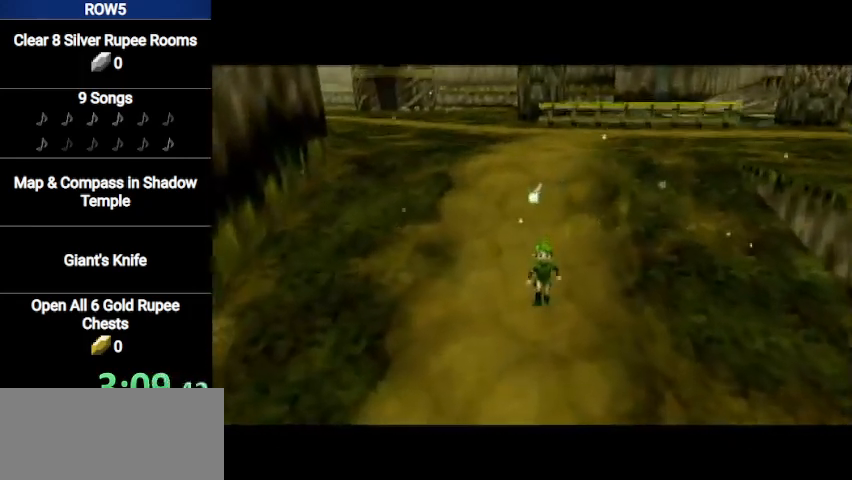
{"buttons": [], "left_stick": "center", "right_stick": "center", "events": [[66, "A", "up"], [66, "B", "up"], [133, "A", "down"], [133, "B", "down"], [200, "A", "up"], [200, "B", "up"], [266, "A", "down"], [266, "B", "down"], [333, "A", "up"], [367, "B", "up"], [433, "A", "down"], [433, "B", "down"], [500, "A", "up"], [500, "B", "up"]]}
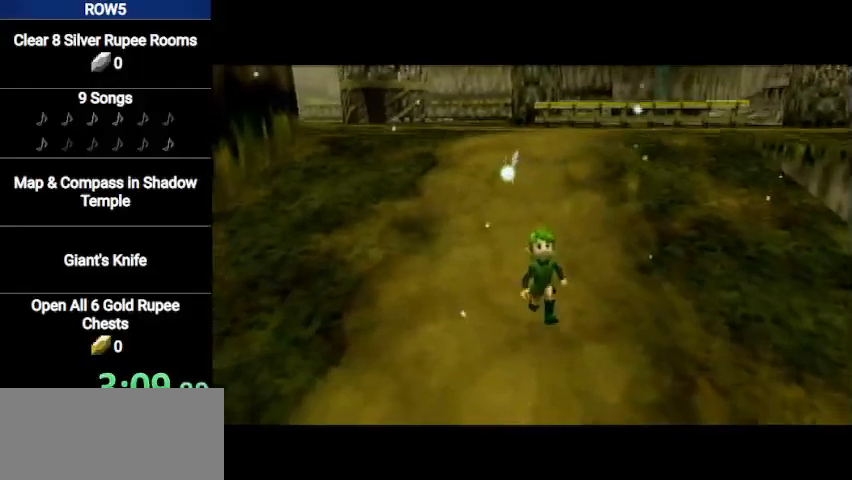
{"buttons": ["A"], "left_stick": "center", "right_stick": "center", "events": [[67, "A", "down"], [100, "A", "up"], [100, "B", "down"], [167, "B", "up"], [200, "A", "down"], [234, "A", "up"], [234, "B", "down"], [334, "A", "down"], [334, "B", "up"], [400, "A", "up"], [400, "B", "down"], [467, "A", "down"], [467, "B", "up"]]}
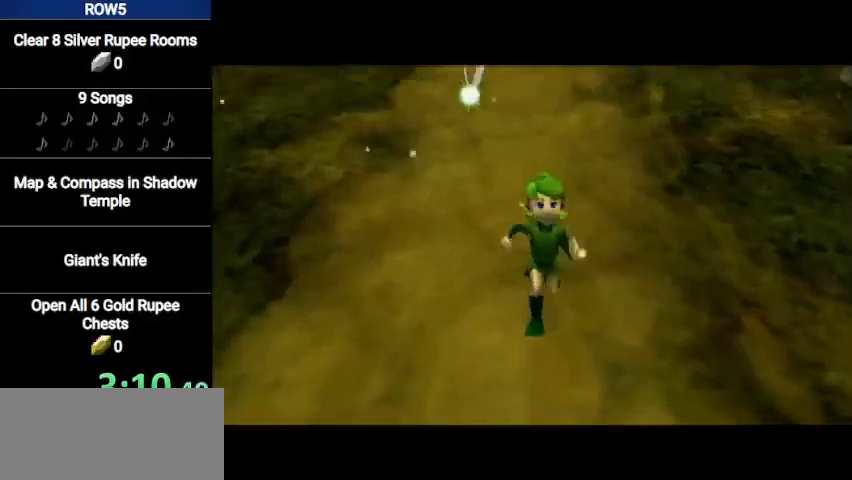
{"buttons": [], "left_stick": "center", "right_stick": "center", "events": [[33, "A", "up"], [66, "B", "down"], [133, "A", "down"], [133, "B", "up"], [166, "A", "up"], [233, "B", "down"], [266, "A", "down"], [300, "B", "up"], [333, "A", "up"], [400, "A", "down"], [400, "B", "down"], [467, "A", "up"], [467, "B", "up"]]}
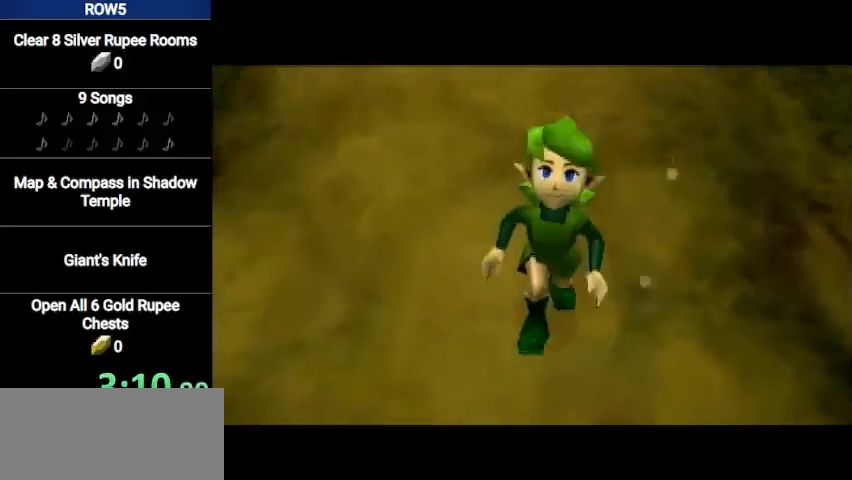
{"buttons": ["A"], "left_stick": "center", "right_stick": "center", "events": [[67, "A", "down"], [67, "B", "down"], [100, "A", "up"], [100, "B", "up"], [200, "A", "down"], [200, "B", "down"], [234, "A", "up"], [267, "B", "up"], [367, "A", "down"], [367, "B", "down"], [400, "A", "up"], [434, "B", "up"], [467, "A", "down"]]}
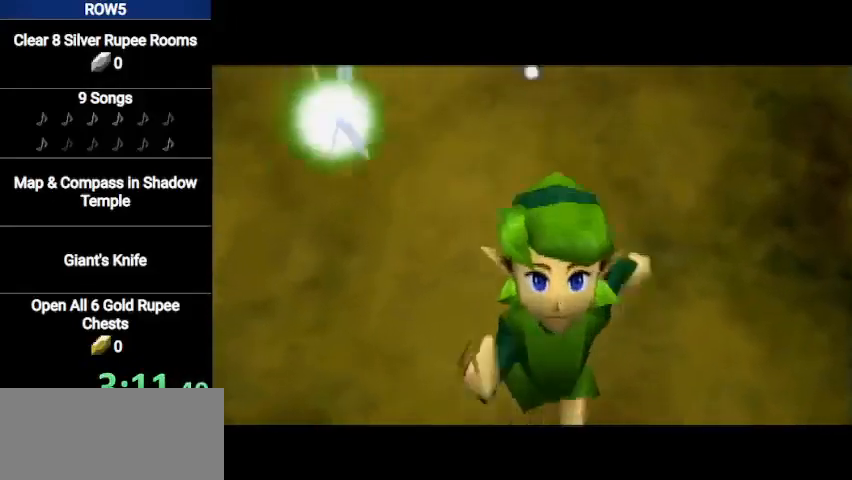
{"buttons": ["B"], "left_stick": "center", "right_stick": "center", "events": [[33, "B", "down"], [66, "A", "up"], [66, "B", "up"], [100, "A", "down"], [166, "A", "up"], [166, "B", "down"], [233, "A", "down"], [233, "B", "up"], [333, "A", "up"], [333, "B", "down"], [400, "A", "down"], [400, "B", "up"], [467, "A", "up"], [500, "B", "down"]]}
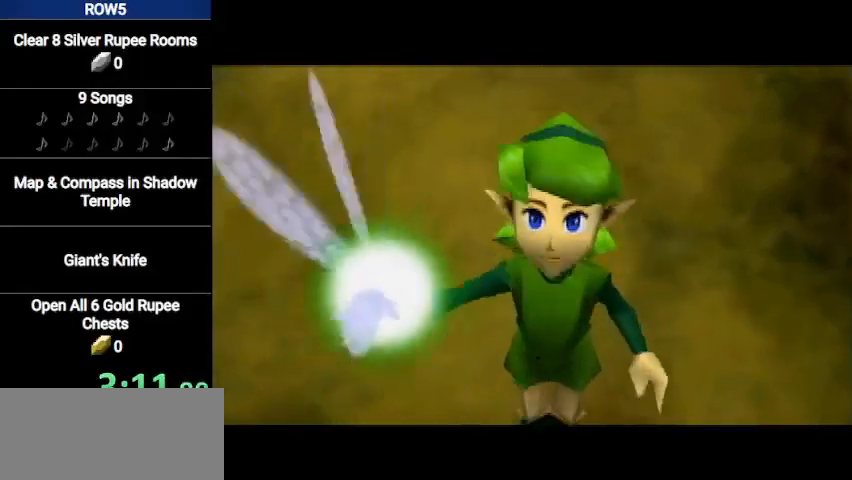
{"buttons": [], "left_stick": "center", "right_stick": "center", "events": [[33, "A", "down"], [67, "B", "up"], [100, "A", "up"], [133, "B", "down"], [167, "A", "down"], [167, "B", "up"], [234, "A", "up"], [267, "B", "down"], [334, "A", "down"], [334, "B", "up"], [367, "A", "up"], [400, "B", "down"], [467, "A", "down"], [467, "B", "up"], [501, "A", "up"]]}
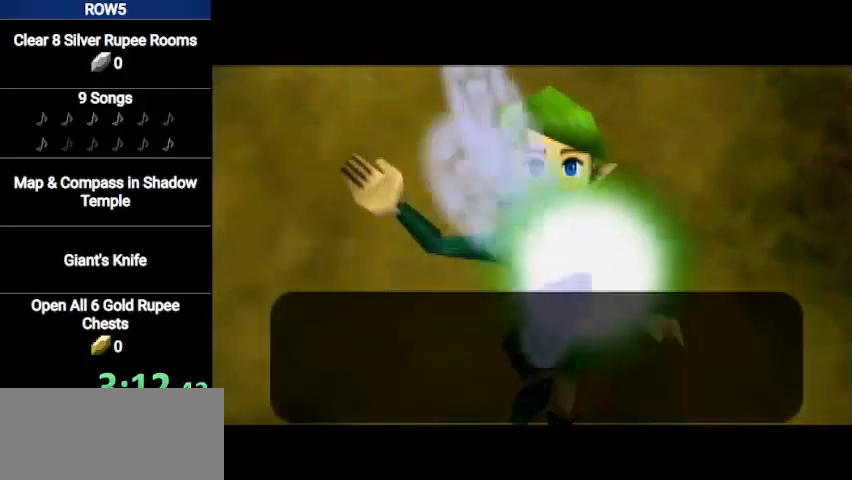
{"buttons": ["B"], "left_stick": "center", "right_stick": "center", "events": [[66, "A", "down"], [66, "B", "down"], [100, "B", "up"], [133, "A", "up"], [166, "B", "down"], [233, "A", "down"], [233, "B", "up"], [266, "A", "up"], [333, "B", "down"], [367, "A", "down"], [367, "B", "up"], [433, "A", "up"], [433, "B", "down"]]}
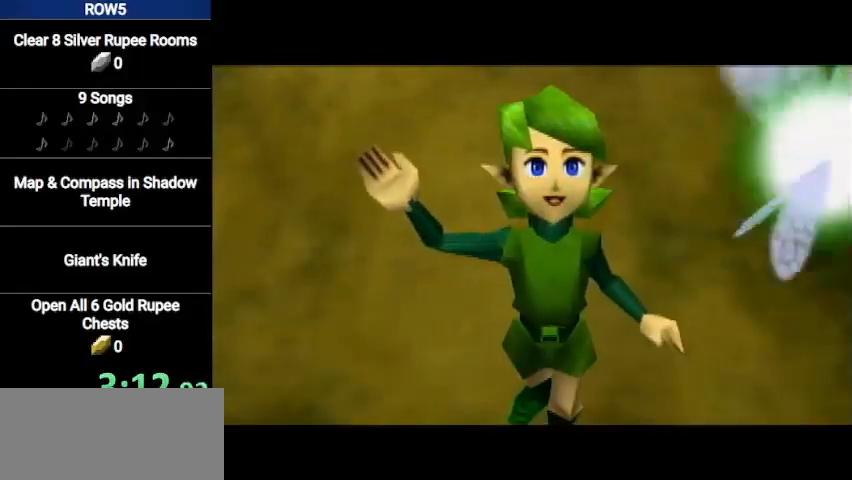
{"buttons": [], "left_stick": "up", "right_stick": "center", "events": [[33, "A", "down"], [33, "B", "up"], [67, "A", "up"], [67, "B", "down"], [134, "A", "down"], [134, "B", "up"], [167, "A", "up"], [501, "left_stick", "up"]]}
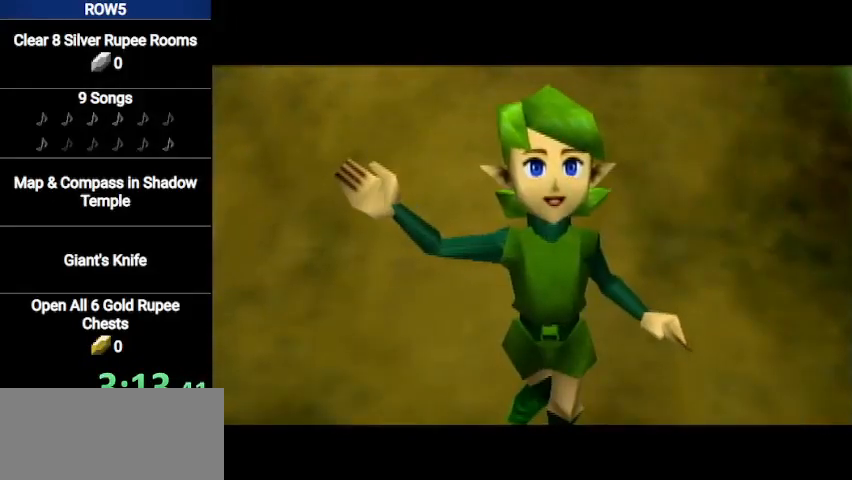
{"buttons": ["L1"], "left_stick": "down-right", "right_stick": "center", "events": [[266, "left_stick", "up-right"], [433, "L1", "down"], [433, "left_stick", "center"], [500, "left_stick", "down-right"]]}
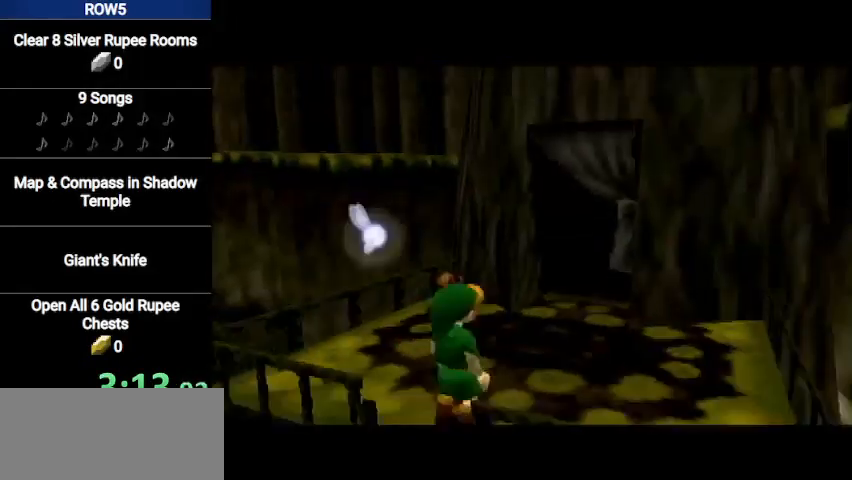
{"buttons": ["L1"], "left_stick": "down", "right_stick": "center", "events": [[33, "left_stick", "down"], [67, "A", "down"], [133, "A", "up"]]}
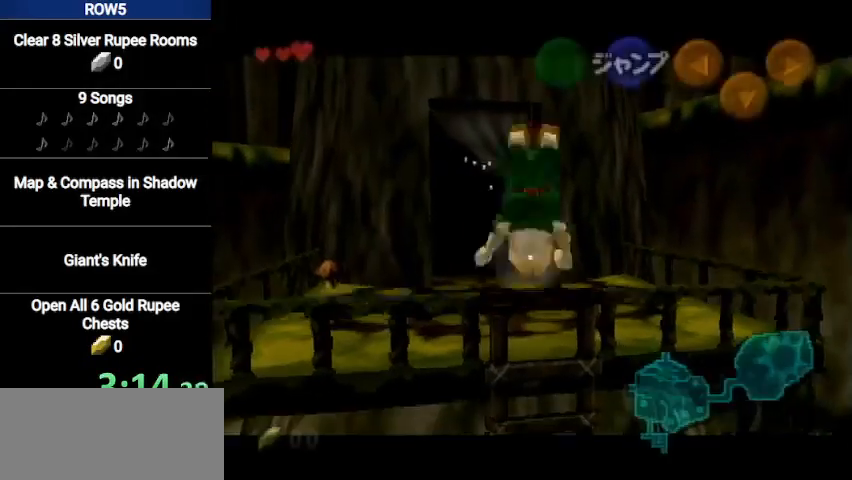
{"buttons": ["L1"], "left_stick": "down", "right_stick": "center", "events": []}